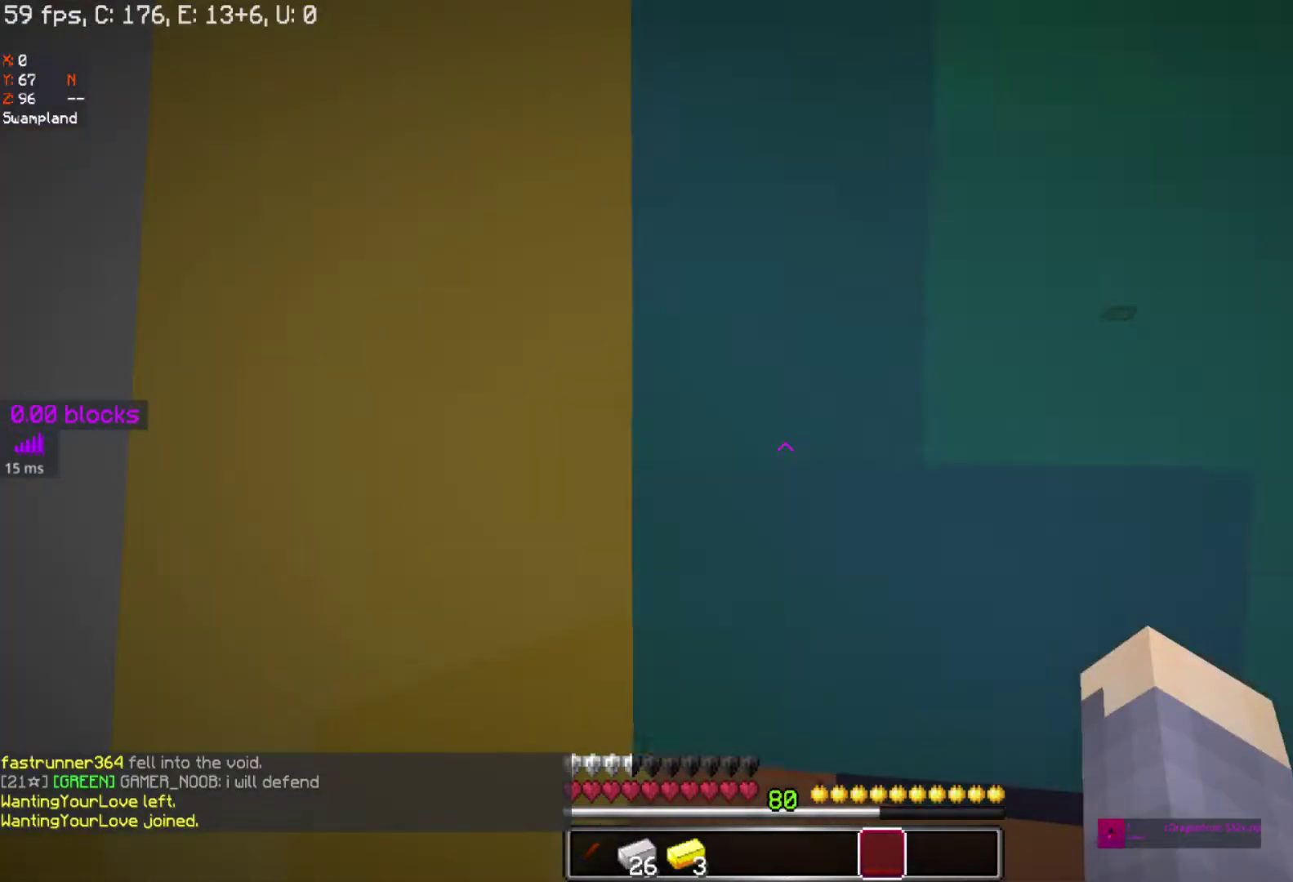
Gameplay with keyboard and mouse; each line is a JSON object with the keys and mouse buttons held at the frame after it. "events" lists presses ("down") and releases ("up") of "a", "d", "s", "space", "w", "mouse_left" and "mouse_right" between this image and that frame as [ms after this image, input, new state], when the widget could be followed in between. "mouse_left", "mouse_right" = the "left", "right" buttons of the "mouse" list. No other keys are recorded. Fast repeated clicks can show as one long hold. Mouse movement is not recorded.
{"keys": [], "mouse": [], "events": [[217, "w", "down"], [283, "w", "up"]]}
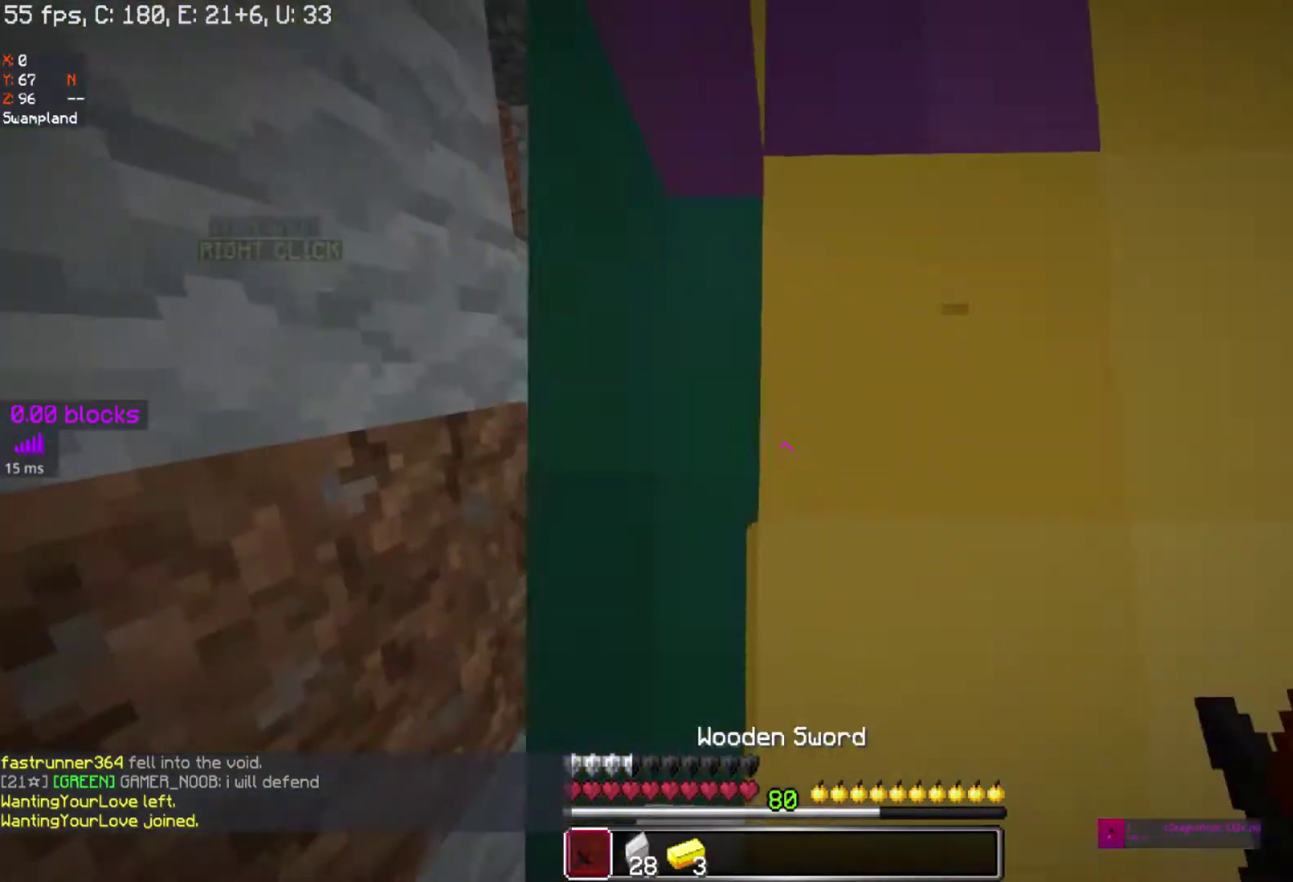
{"keys": [], "mouse": [], "events": []}
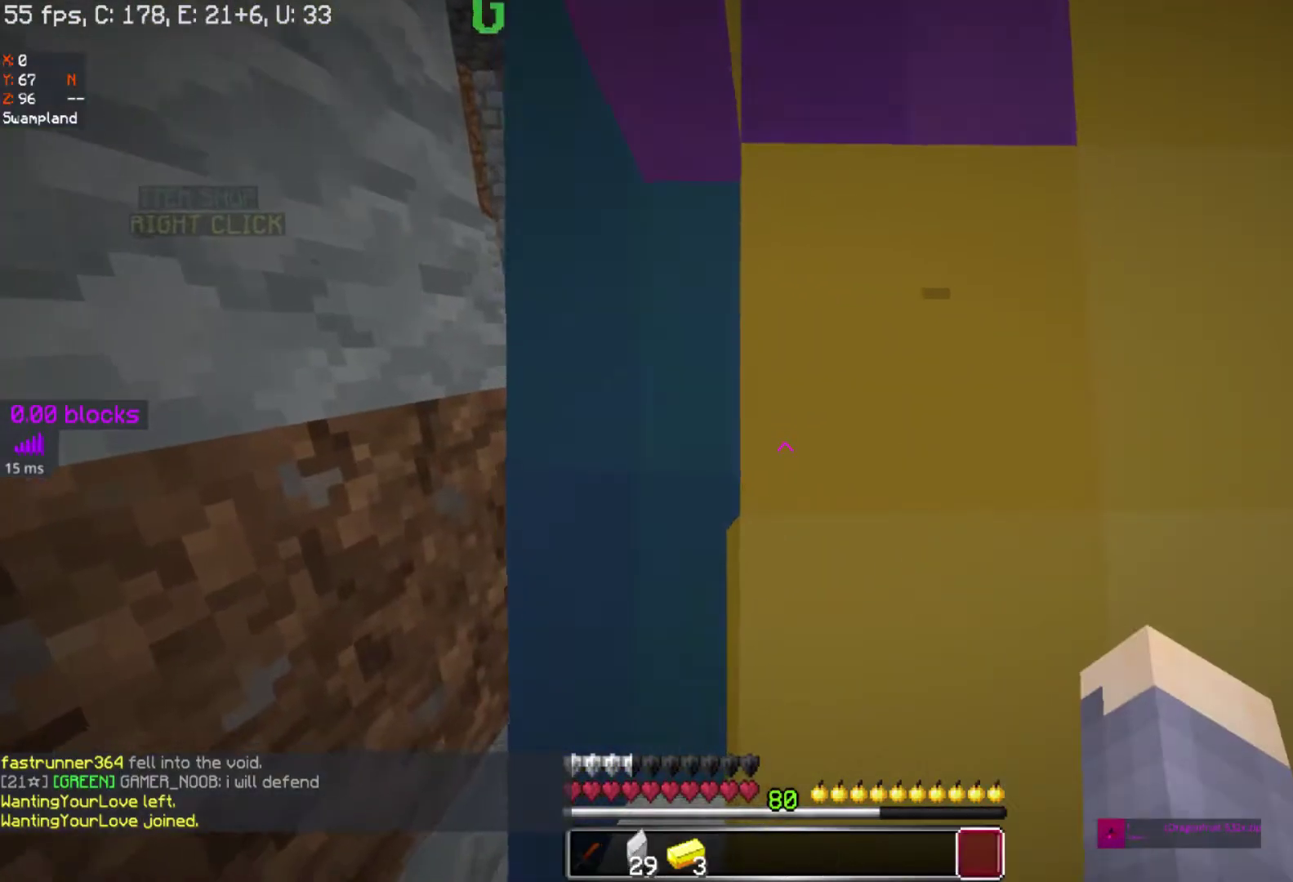
{"keys": [], "mouse": [], "events": [[50, "w", "down"], [233, "w", "up"], [283, "s", "down"], [433, "s", "up"]]}
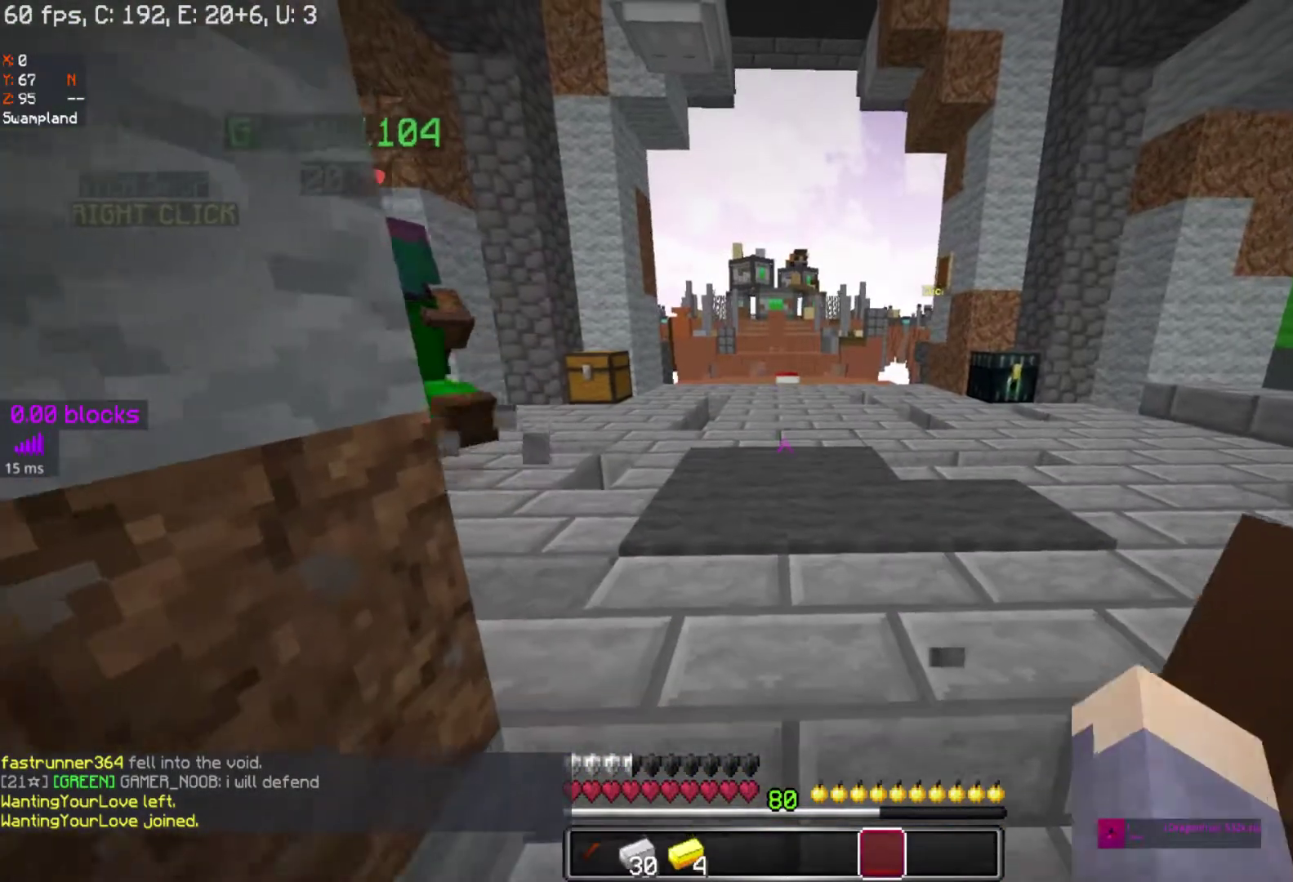
{"keys": ["s"], "mouse": [], "events": [[67, "w", "down"], [167, "w", "up"], [217, "s", "down"], [317, "s", "up"], [433, "w", "down"], [483, "s", "down"], [483, "w", "up"]]}
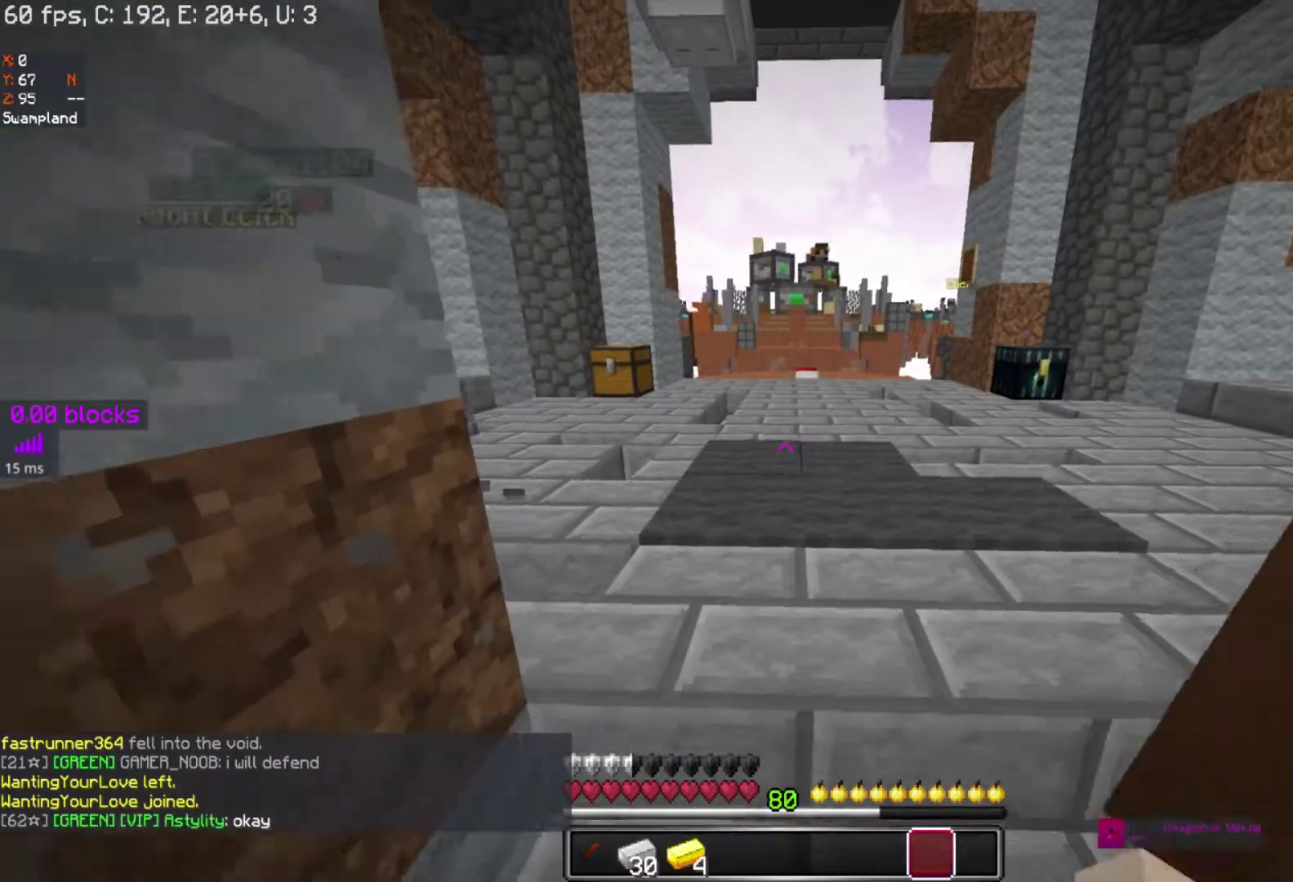
{"keys": [], "mouse": [], "events": [[117, "s", "up"], [233, "w", "down"], [283, "w", "up"], [400, "s", "down"], [483, "s", "up"]]}
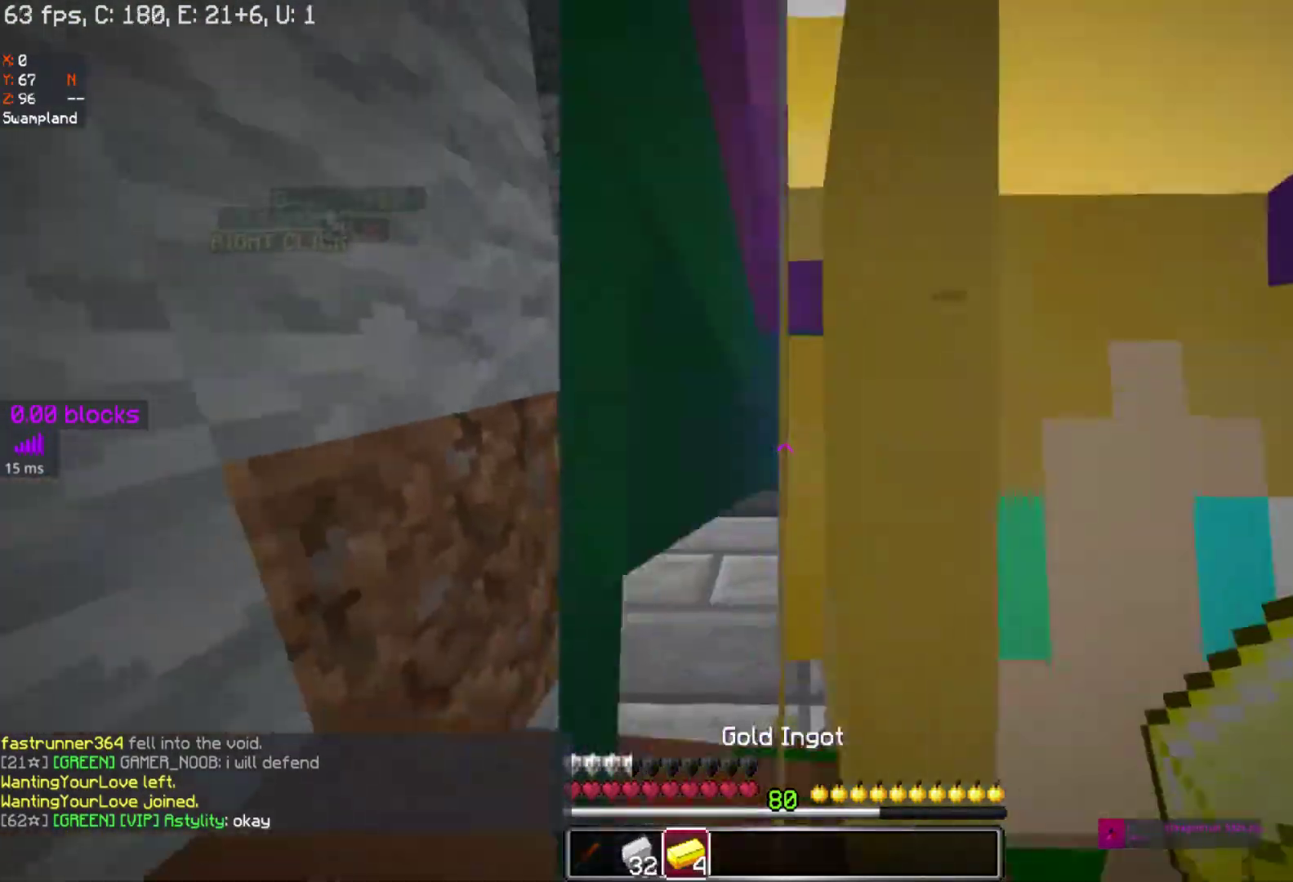
{"keys": [], "mouse": [], "events": [[133, "w", "down"], [233, "w", "up"], [283, "s", "down"], [433, "s", "up"]]}
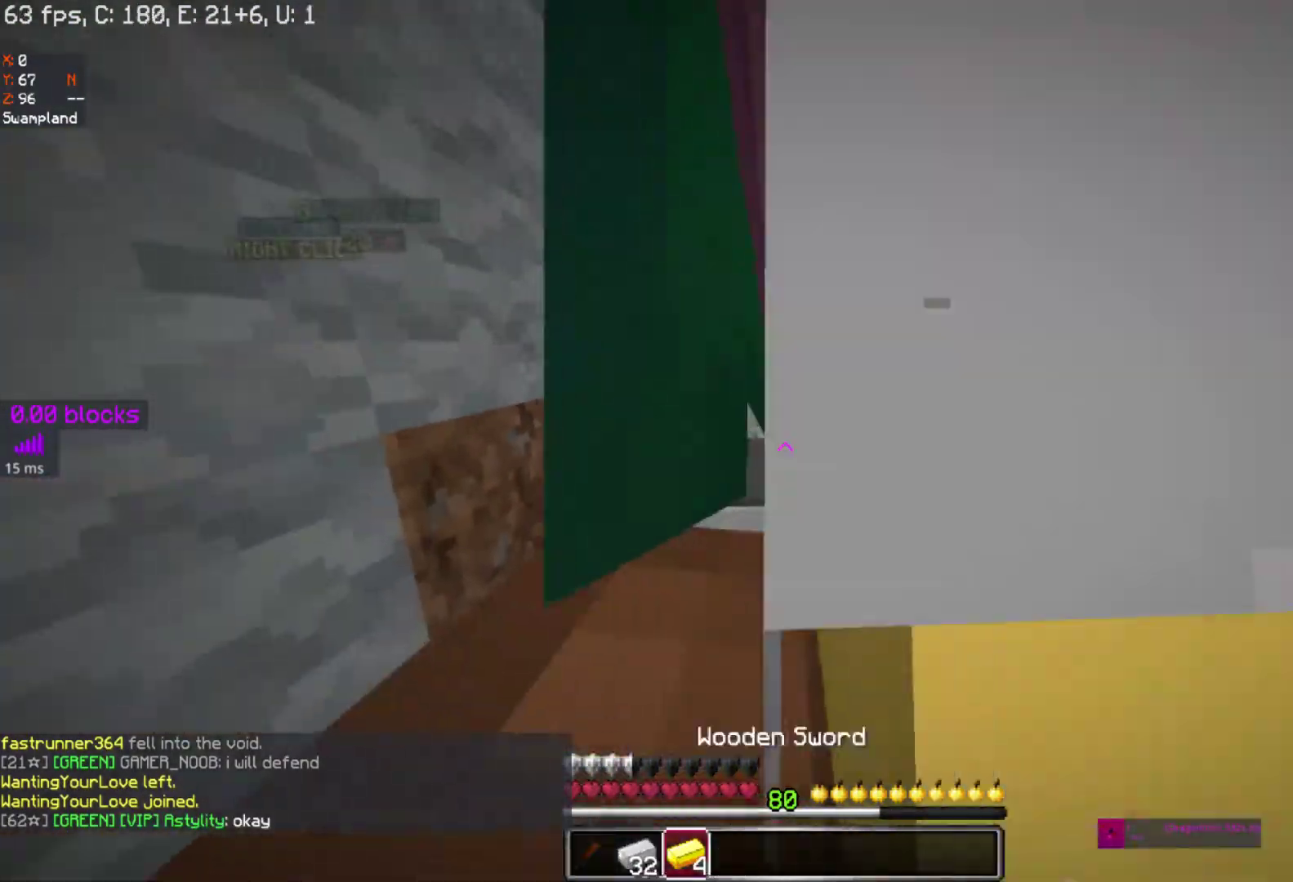
{"keys": ["w"], "mouse": [], "events": [[167, "w", "down"], [317, "w", "up"], [417, "w", "down"]]}
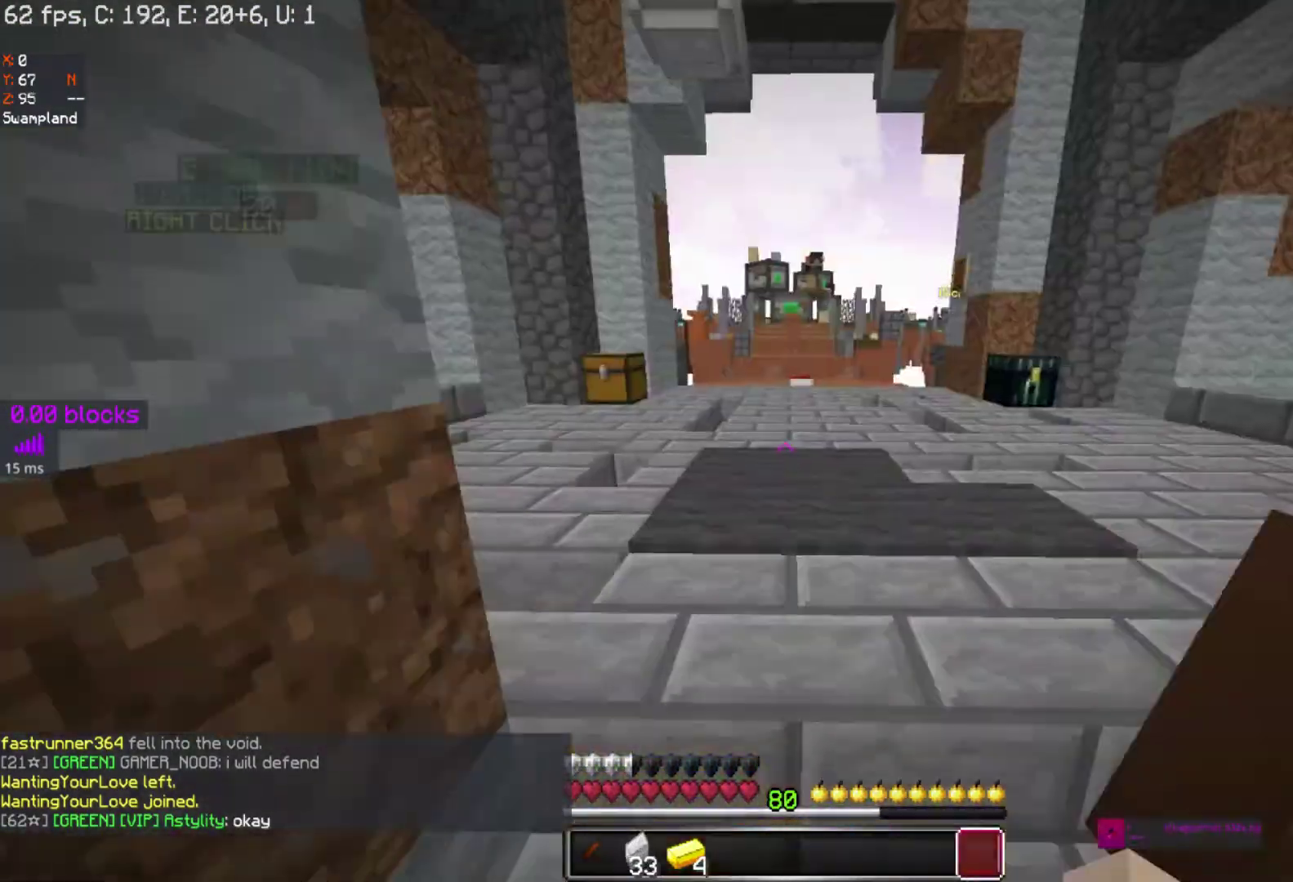
{"keys": ["w"], "mouse": [], "events": []}
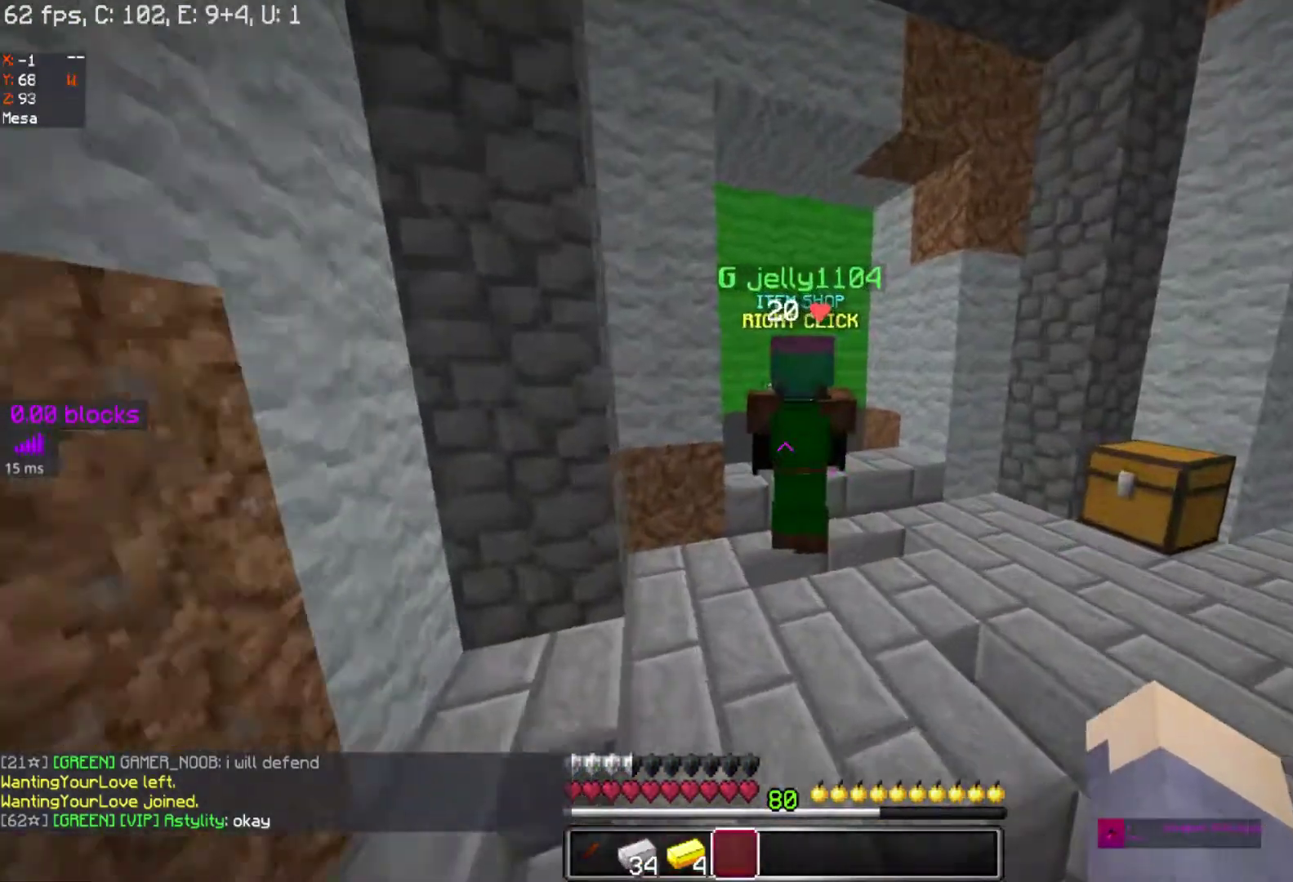
{"keys": [], "mouse": [], "events": [[350, "a", "down"], [467, "a", "up"], [467, "w", "up"]]}